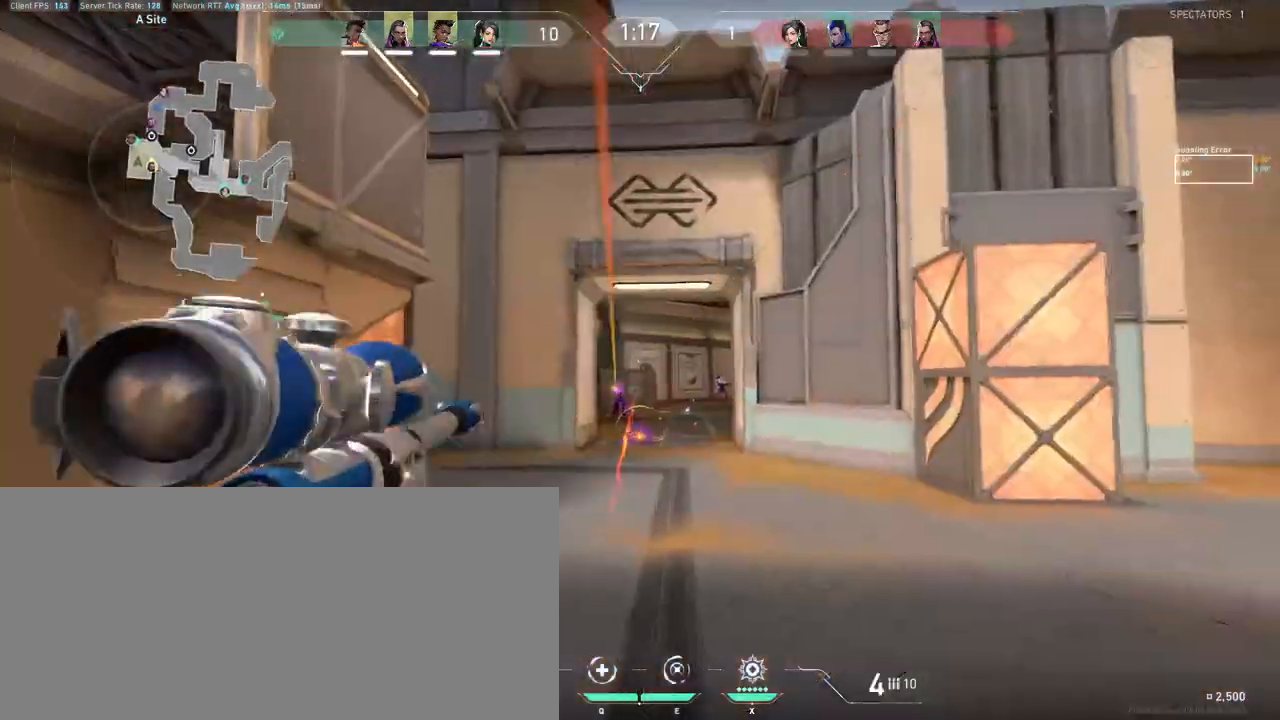
Gameplay with keyboard and mouse; each line is a JSON object with the keys and mouse buttons held at the frame after it. "events" lists presses ("down") and releases ("up") of "a", "ctrl", "d", "e", "f", "q", "r", "s", "shift", "space", "tab", "w", "mouse_left", "mouse_wheel", "mouse_right", "mouse_mb4" and "mouse_mb5" between this image and that frame as [ms after this image, input, new state], when the widget could be followed in between. "mouse_left", "mouse_wheel", "mouse_right", "mouse_mb4", "mouse_mb5" = the "left", "wheel", "right", "mb4", "mb5" buttons of the "mouse" list. No other keys are recorded. "wheel" means that the mouse wheel is clicked or scrolled. Mouse movement is not recorded. Not read: other_keys.
{"keys": ["d", "space"], "mouse": [], "events": [[100, "e", "up"], [317, "w", "down"], [417, "space", "down"], [500, "w", "up"]]}
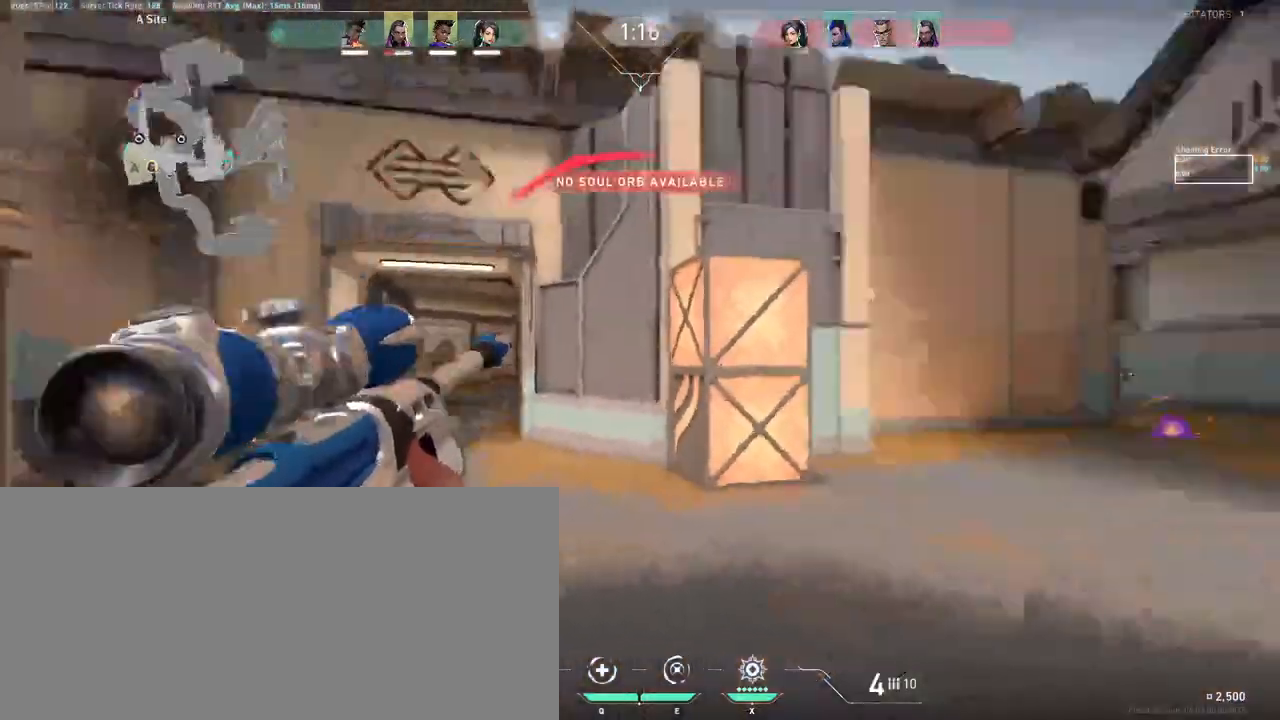
{"keys": ["d"], "mouse": [], "events": [[100, "s", "down"], [133, "space", "up"], [217, "s", "up"], [283, "w", "down"], [417, "w", "up"], [467, "mouse_right", "down"], [500, "mouse_right", "up"]]}
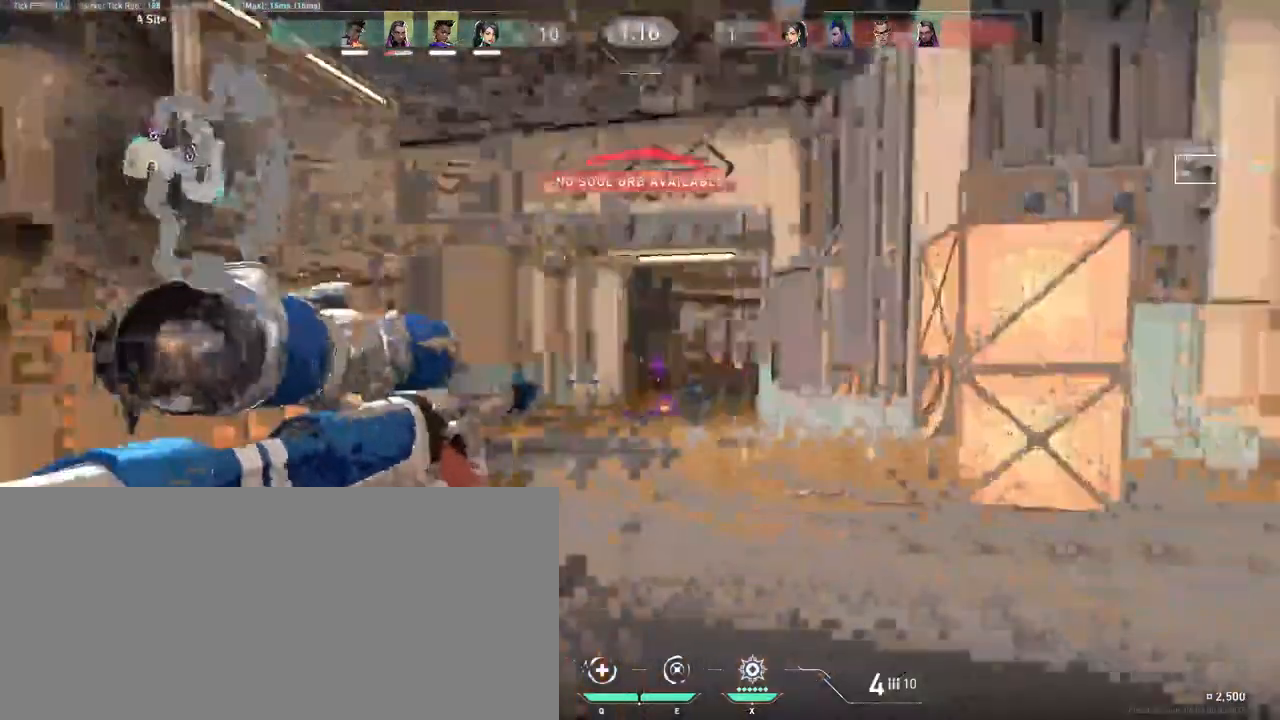
{"keys": [], "mouse": ["right"], "events": [[50, "mouse_right", "down"], [117, "d", "up"], [167, "a", "down"], [500, "a", "up"]]}
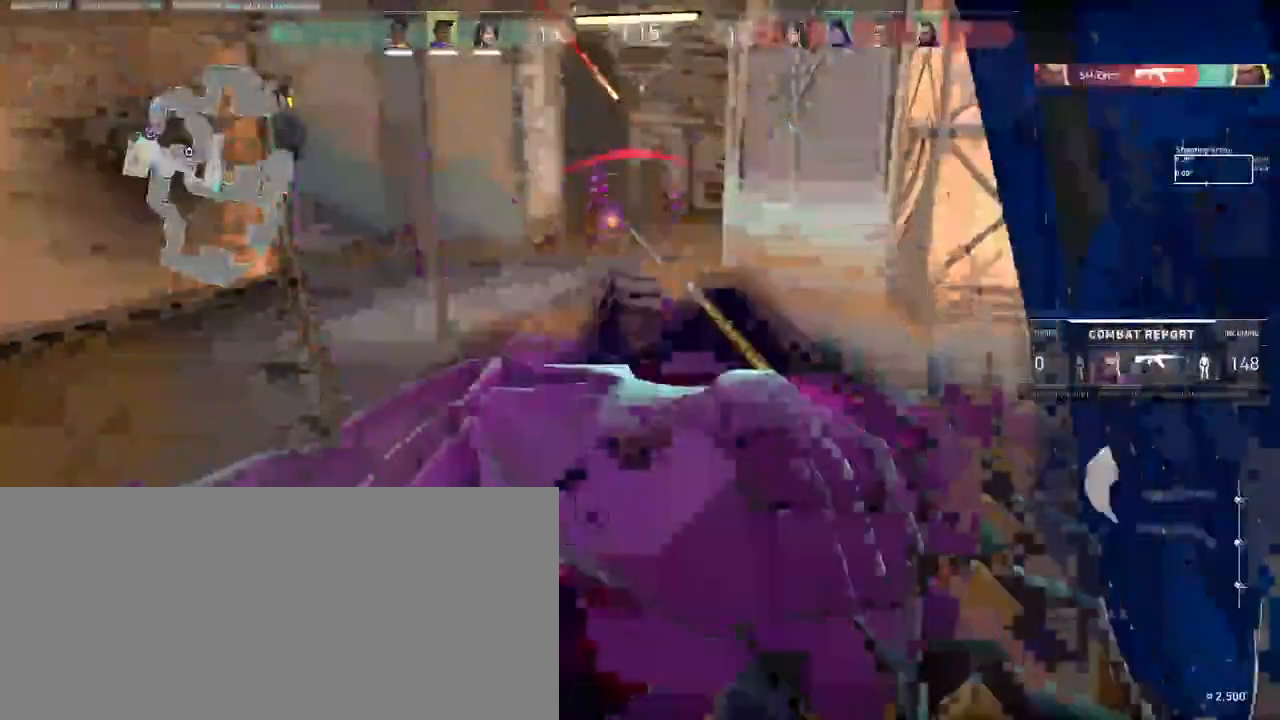
{"keys": ["tab"], "mouse": [], "events": [[33, "mouse_right", "up"], [100, "tab", "down"], [183, "tab", "up"], [267, "tab", "down"], [383, "tab", "up"], [467, "tab", "down"]]}
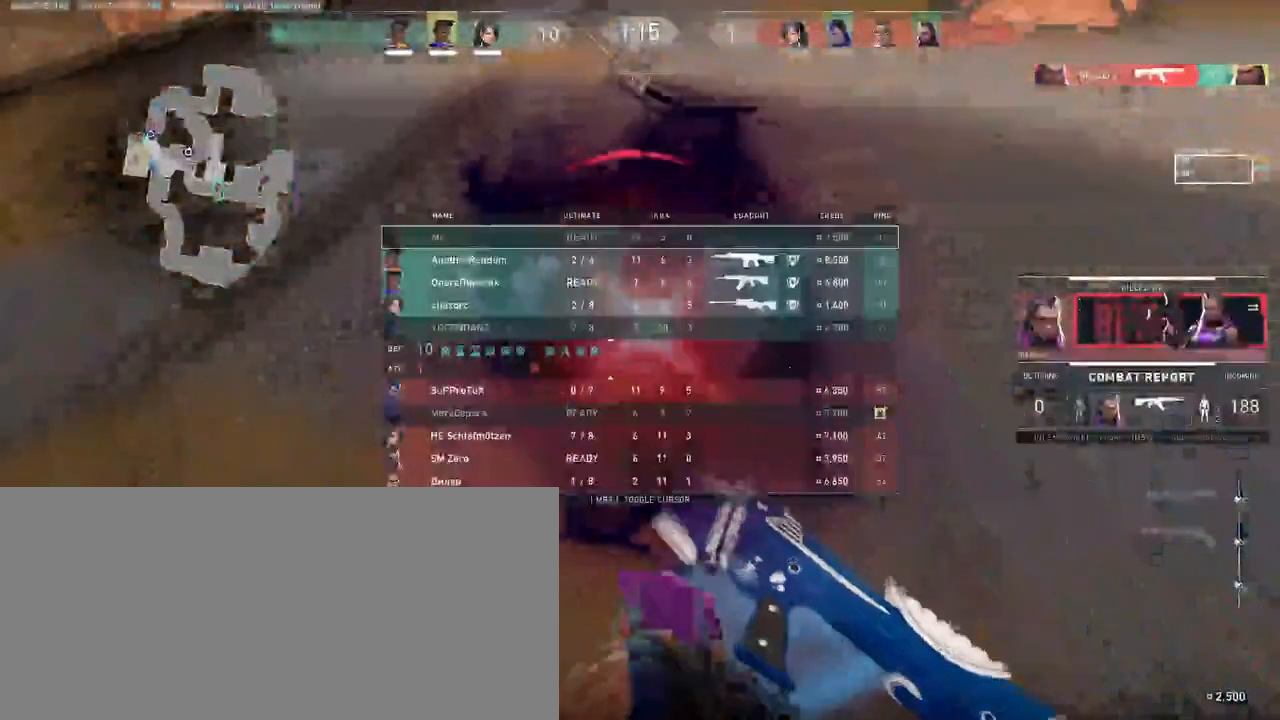
{"keys": [], "mouse": [], "events": [[117, "tab", "up"]]}
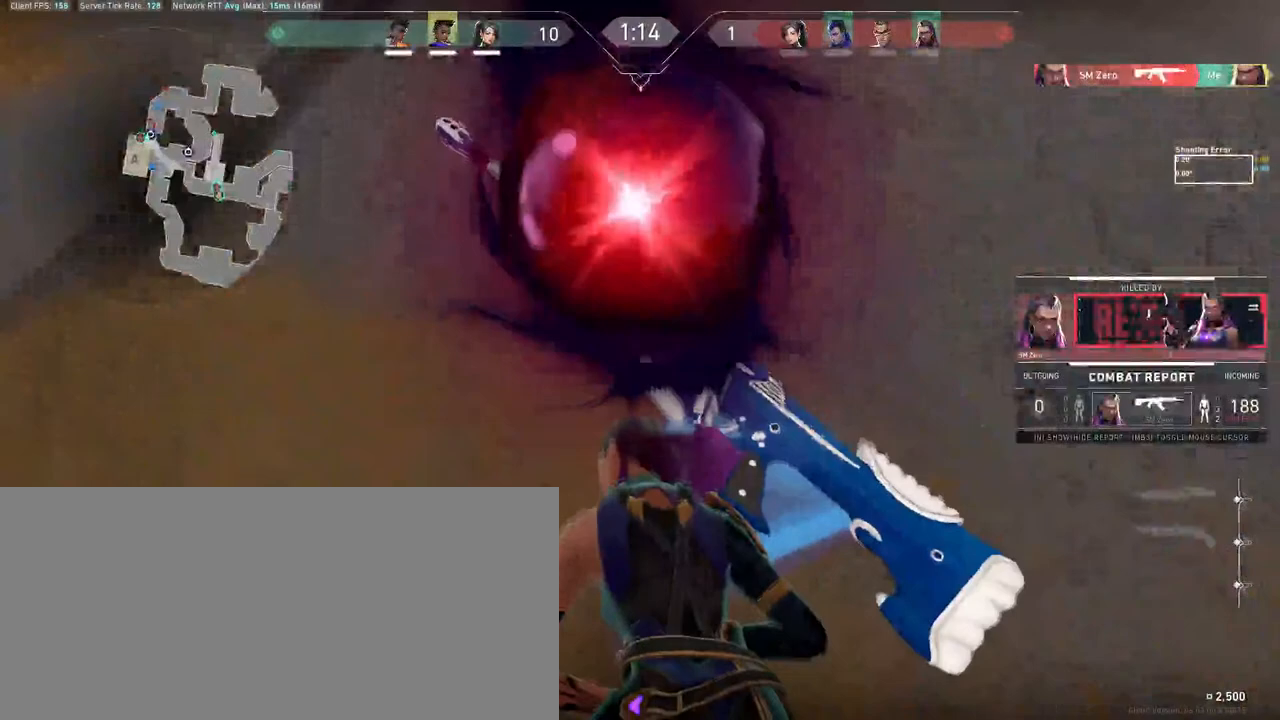
{"keys": [], "mouse": [], "events": []}
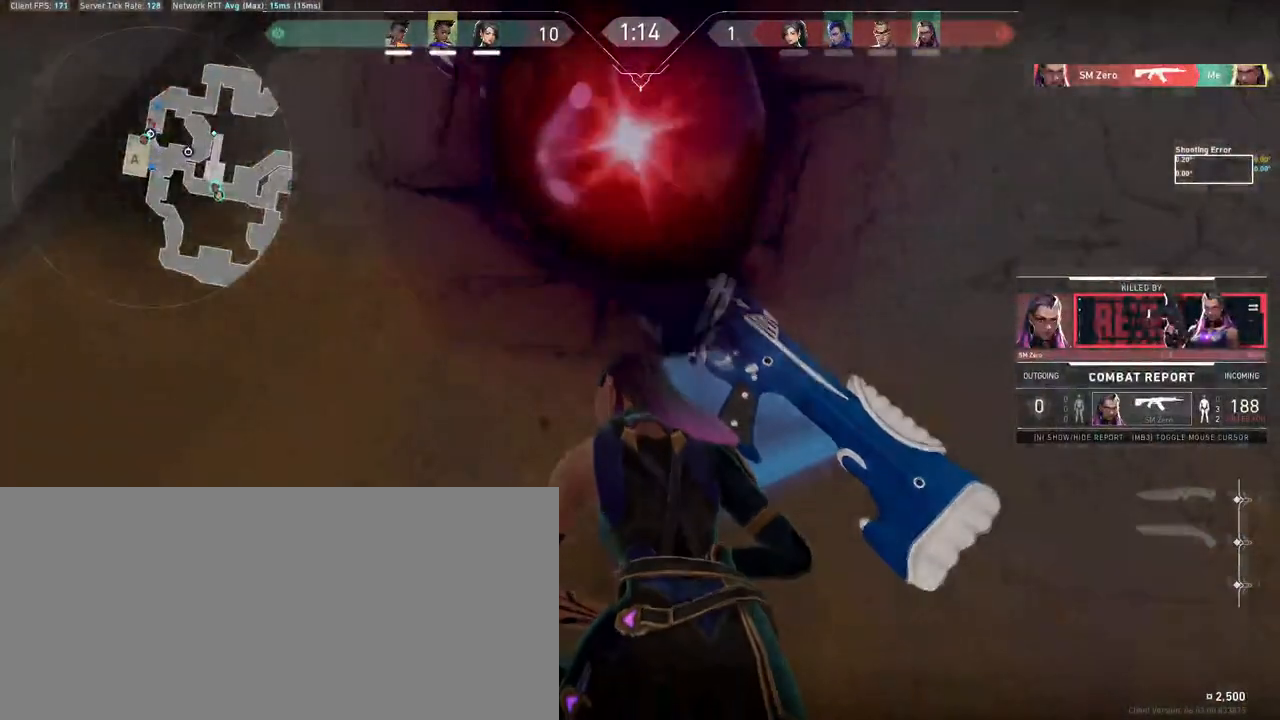
{"keys": [], "mouse": [], "events": []}
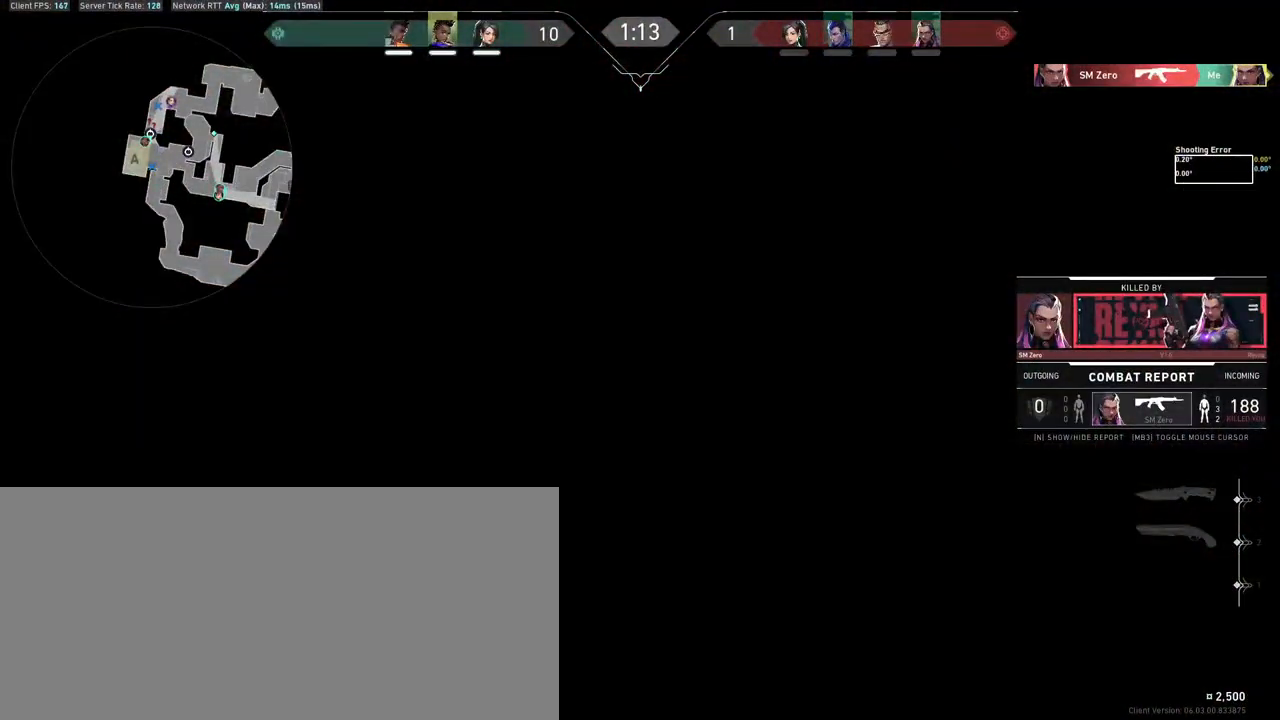
{"keys": [], "mouse": [], "events": []}